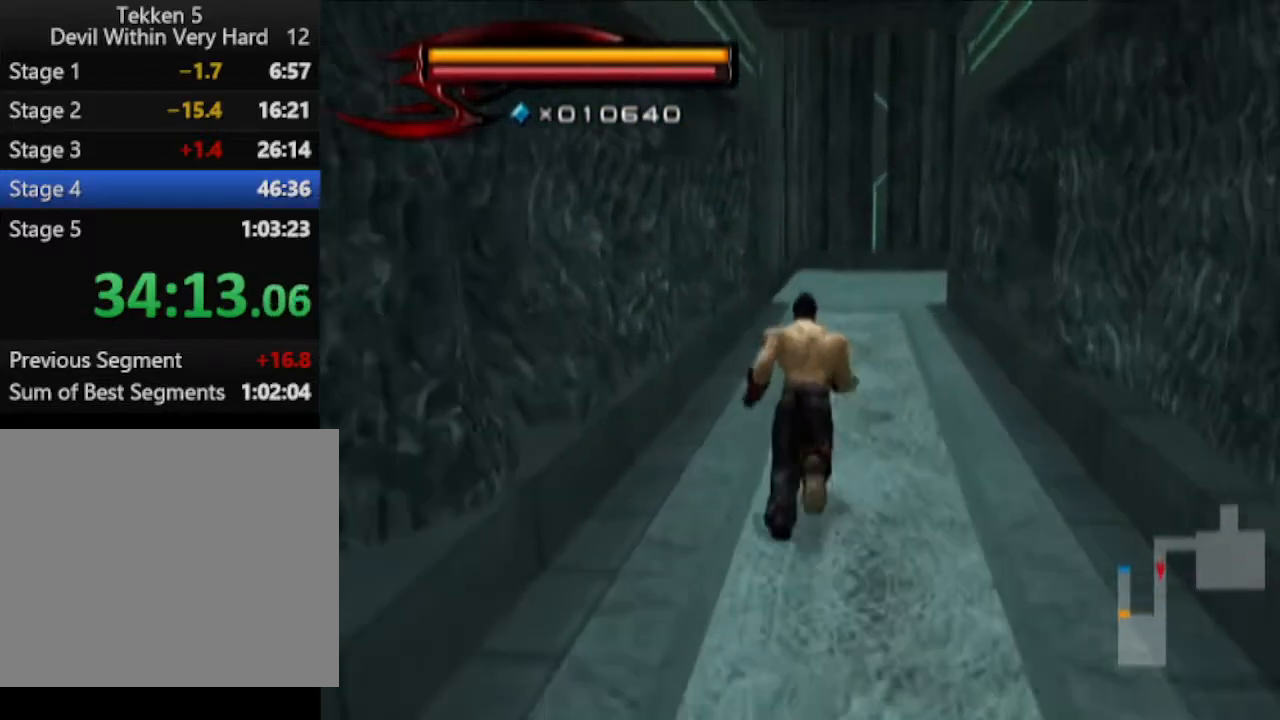
Gameplay with a controller (PlayStation layout); each line is a JSON object with the inputs held at the frame after it. "events" lists button and stick changes between this image and that frame as [ms after this image, input, new state], when the widget could be followed in between.
{"buttons": [], "left_stick": "up", "right_stick": "center", "events": [[250, "left_stick", "up-right"], [451, "left_stick", "up"]]}
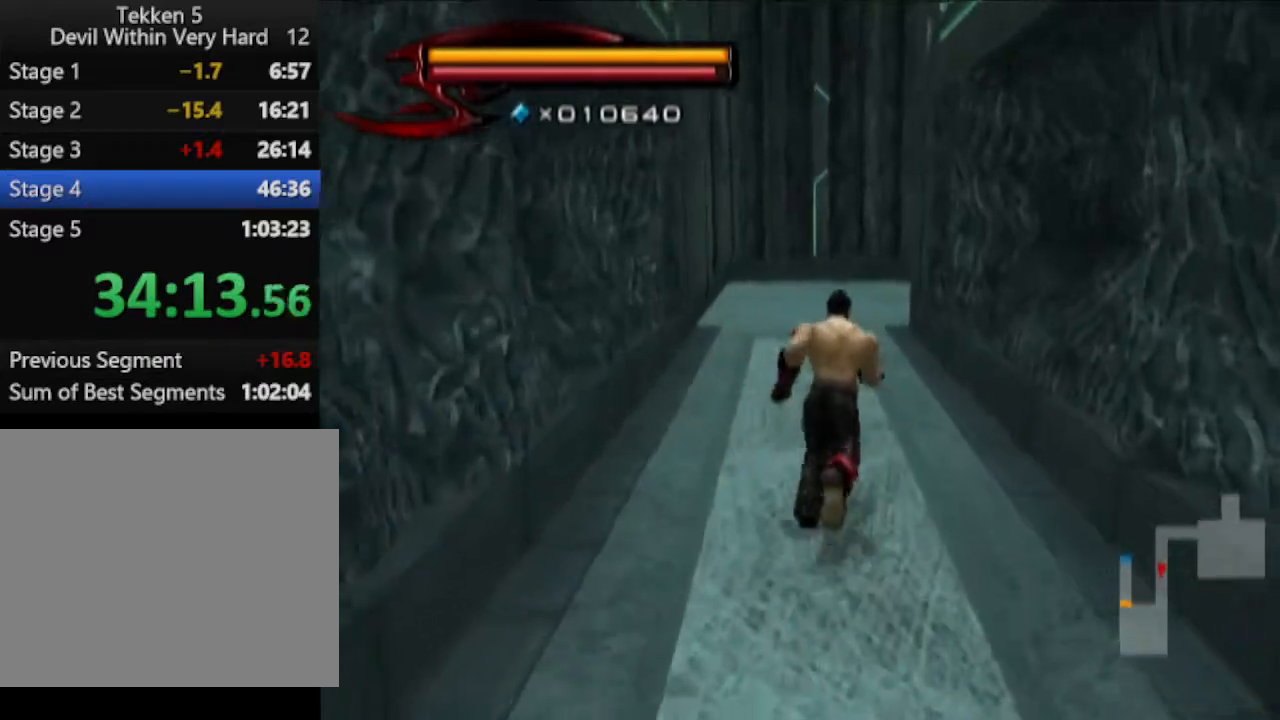
{"buttons": [], "left_stick": "up", "right_stick": "center", "events": []}
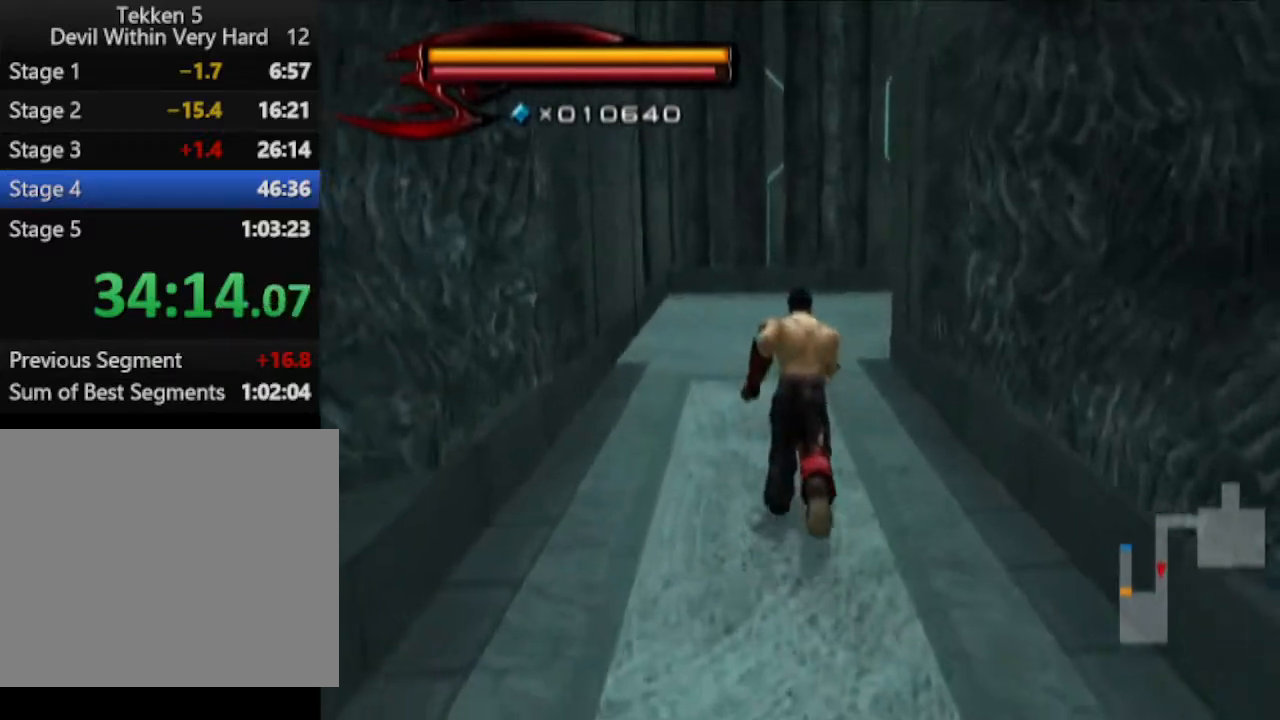
{"buttons": [], "left_stick": "up", "right_stick": "center", "events": []}
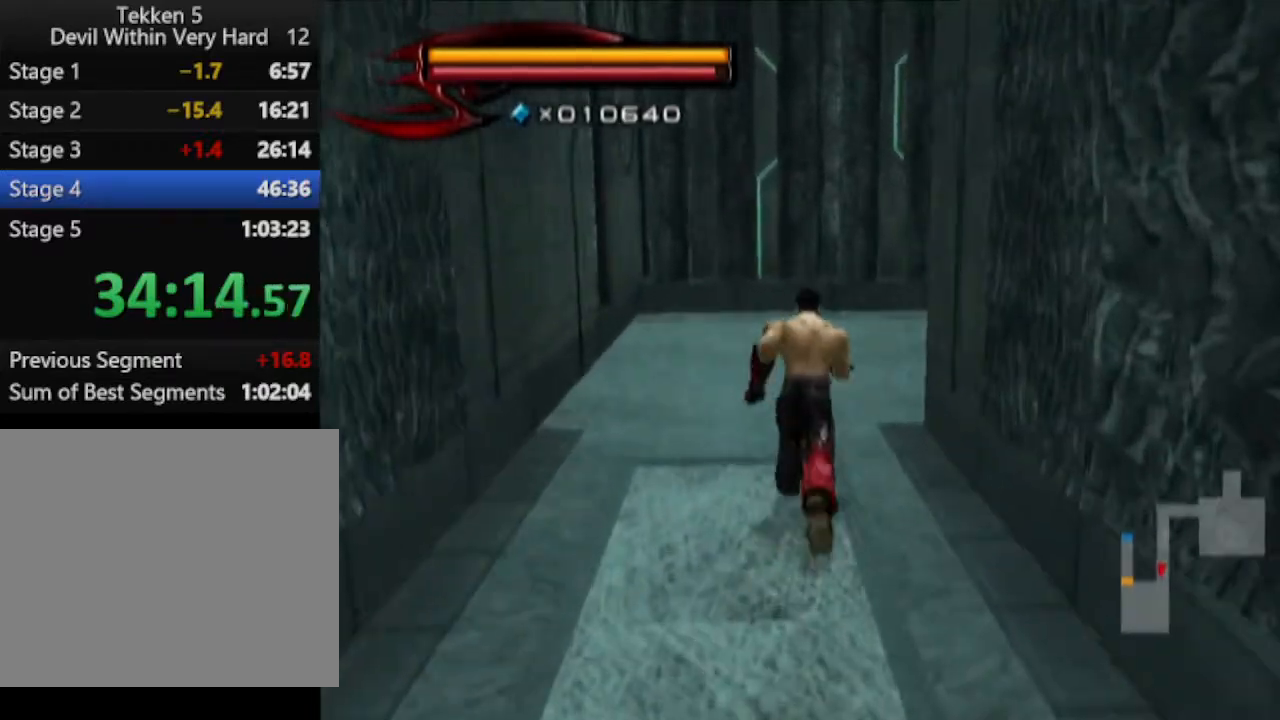
{"buttons": [], "left_stick": "up", "right_stick": "left", "events": [[66, "right_stick", "left"]]}
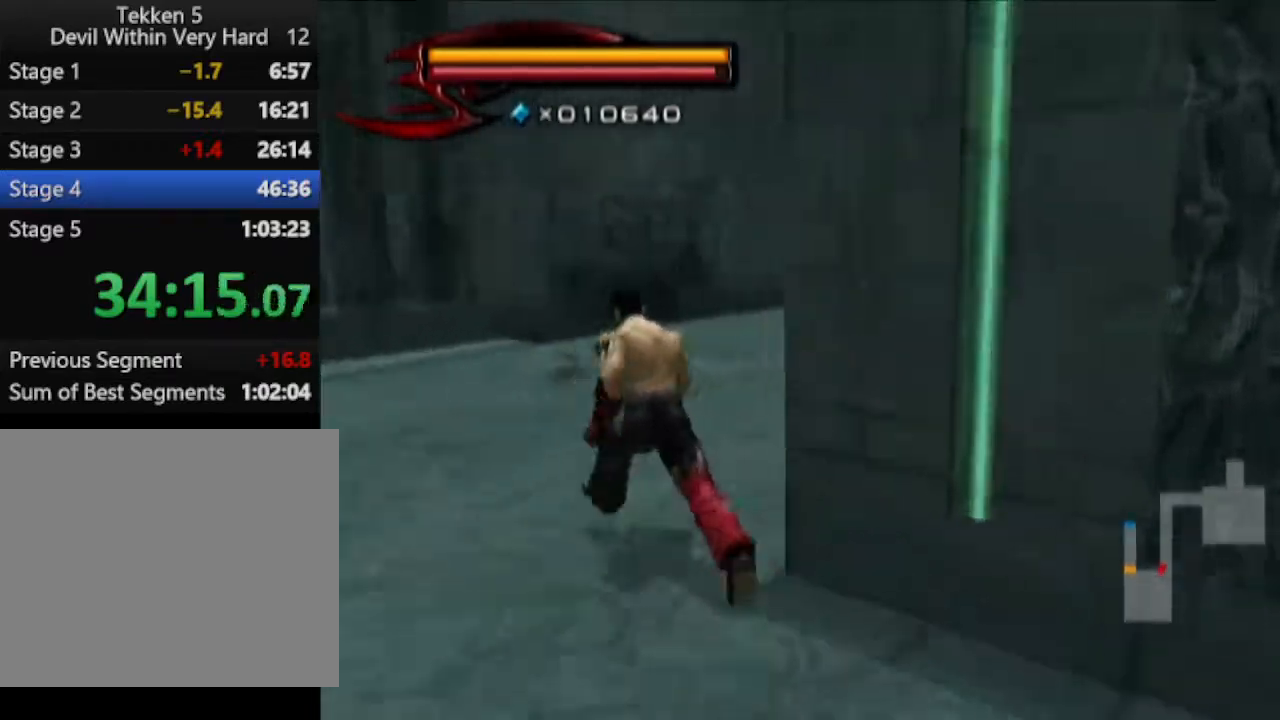
{"buttons": [], "left_stick": "up-left", "right_stick": "center", "events": [[17, "left_stick", "up-left"], [200, "right_stick", "center"]]}
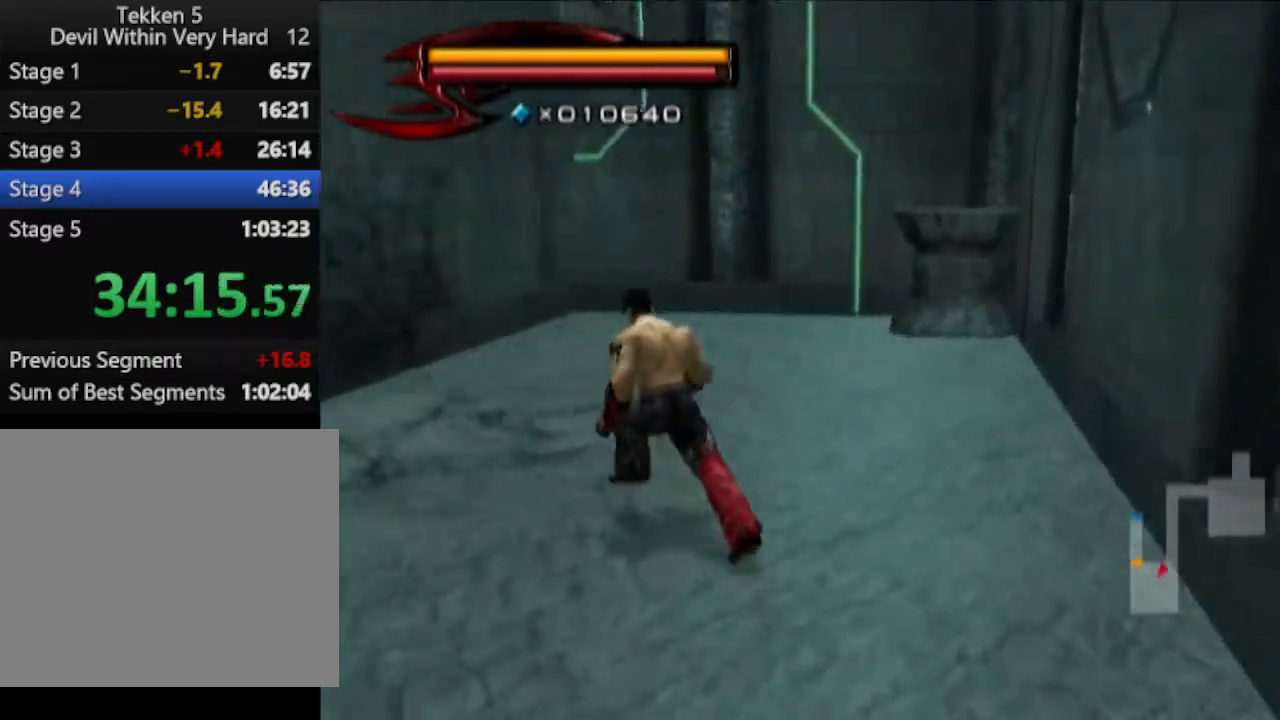
{"buttons": [], "left_stick": "up-left", "right_stick": "center", "events": [[16, "CIRCLE", "down"], [66, "CIRCLE", "up"], [150, "CIRCLE", "down"], [200, "CIRCLE", "up"]]}
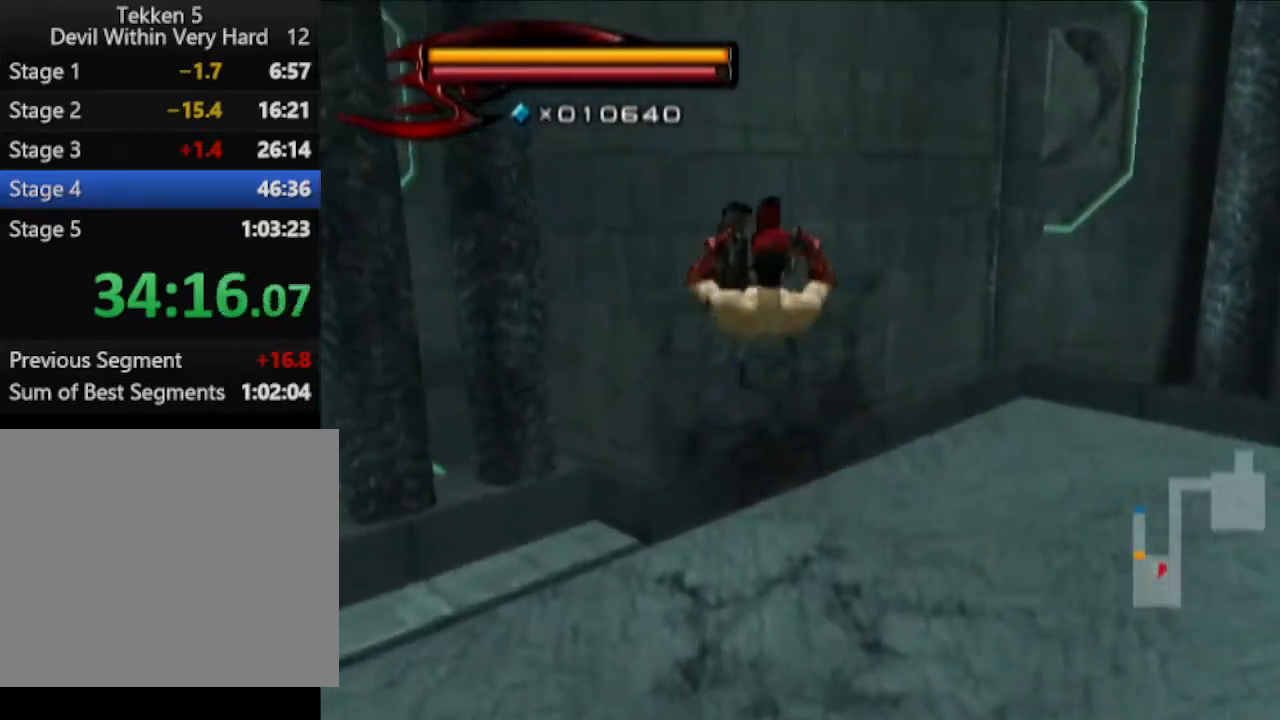
{"buttons": [], "left_stick": "up-right", "right_stick": "center", "events": [[17, "left_stick", "up-right"], [117, "CIRCLE", "down"], [117, "left_stick", "center"], [200, "CIRCLE", "up"], [267, "CIRCLE", "down"], [384, "CIRCLE", "up"], [384, "left_stick", "right"], [451, "left_stick", "up-right"]]}
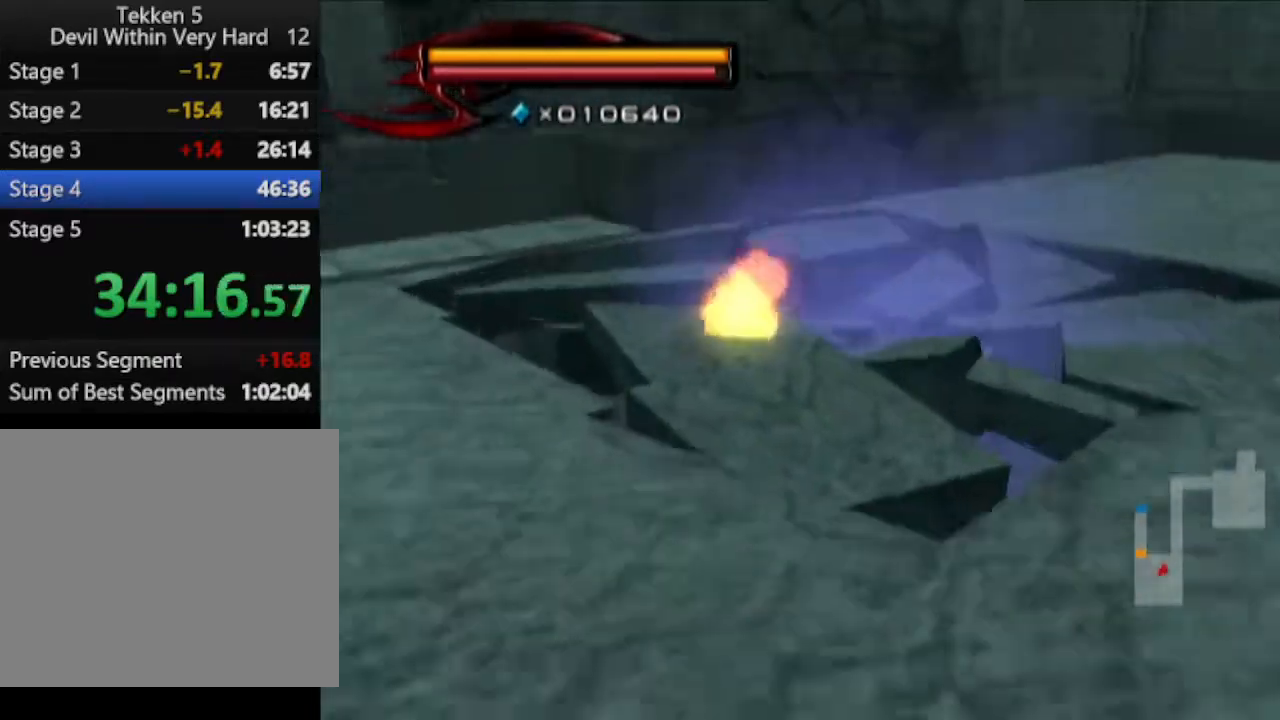
{"buttons": [], "left_stick": "up", "right_stick": "center", "events": [[16, "right_stick", "down-left"], [200, "right_stick", "center"], [367, "left_stick", "up"]]}
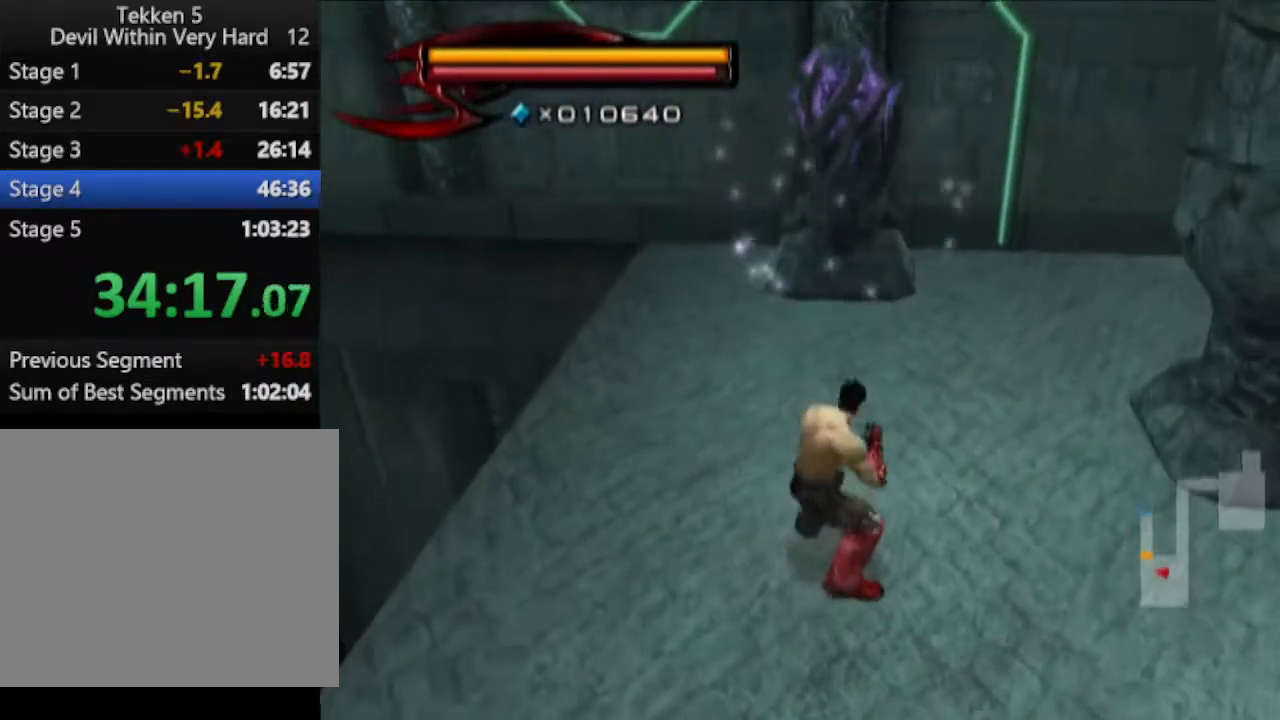
{"buttons": [], "left_stick": "up", "right_stick": "center", "events": []}
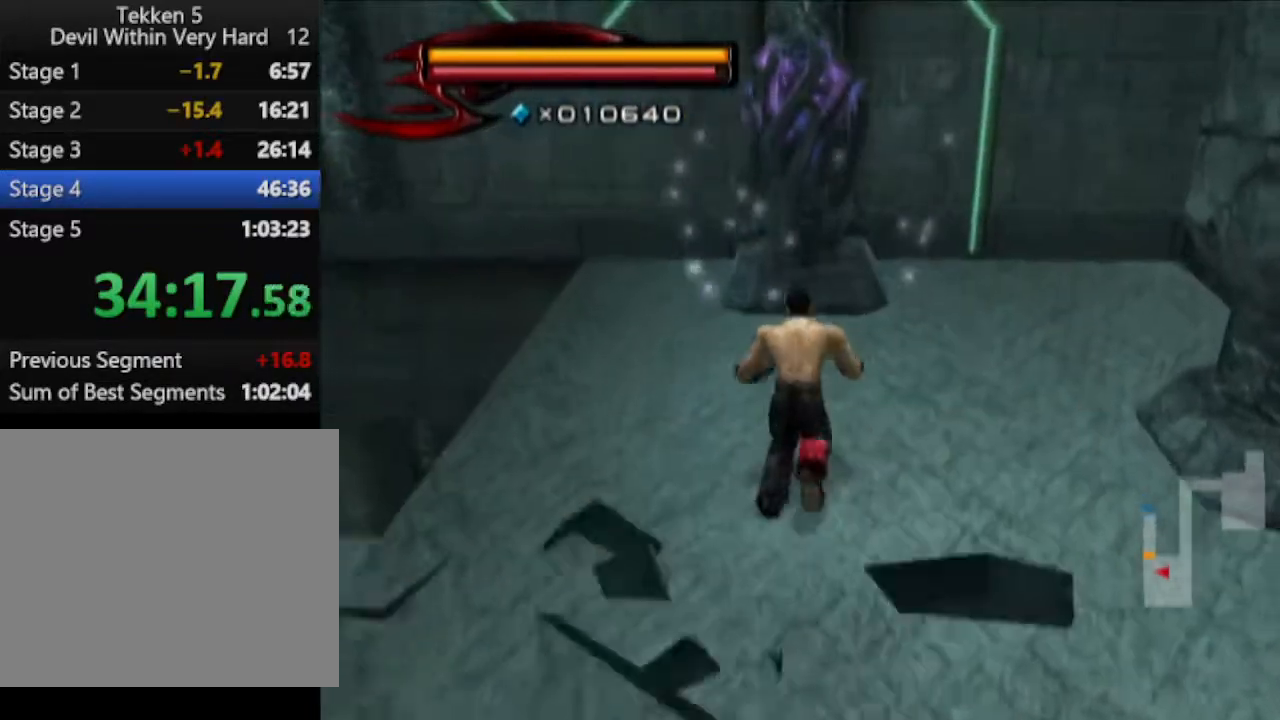
{"buttons": [], "left_stick": "center", "right_stick": "center", "events": [[133, "R1", "down"], [133, "left_stick", "center"], [267, "left_stick", "up"], [317, "left_stick", "center"], [383, "SQUARE", "down"], [467, "SQUARE", "up"], [500, "R1", "up"]]}
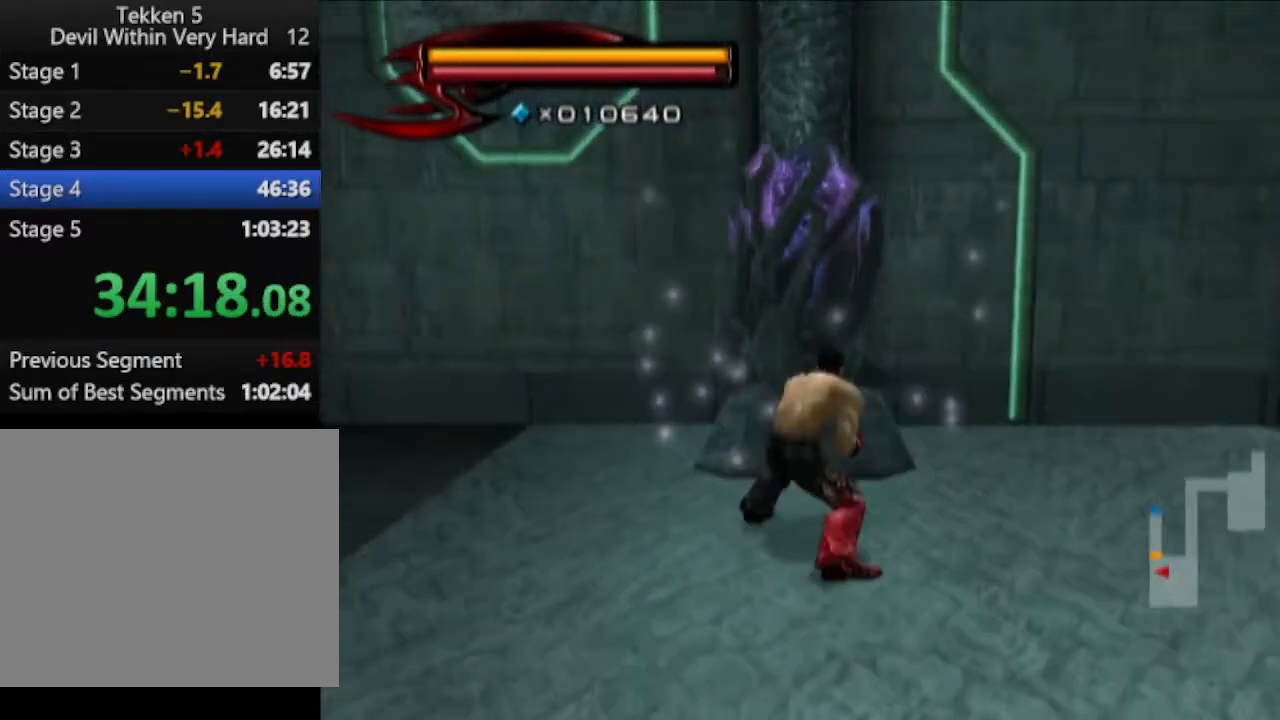
{"buttons": [], "left_stick": "up", "right_stick": "center", "events": [[67, "left_stick", "right"], [134, "right_stick", "left"], [250, "left_stick", "up-right"], [384, "right_stick", "center"], [451, "left_stick", "up"]]}
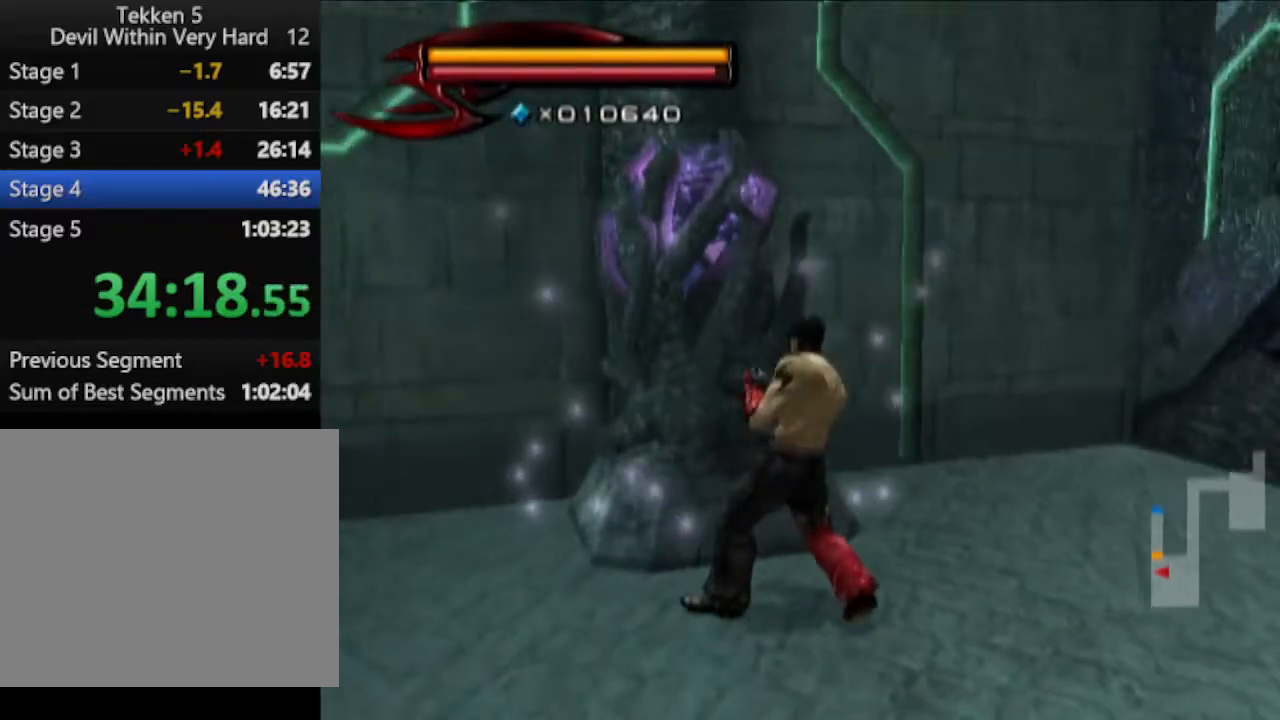
{"buttons": [], "left_stick": "right", "right_stick": "center", "events": [[83, "left_stick", "center"], [150, "R1", "down"], [334, "SQUARE", "down"], [400, "SQUARE", "up"], [467, "R1", "up"], [467, "left_stick", "right"]]}
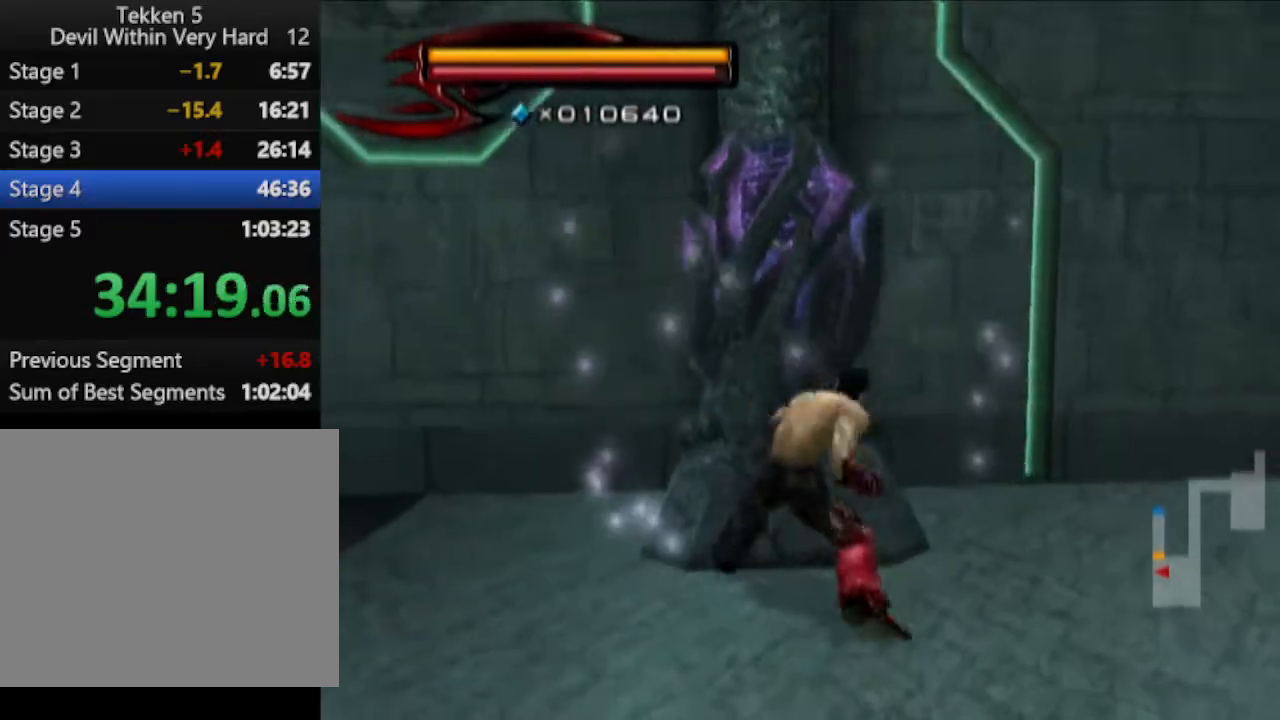
{"buttons": [], "left_stick": "down-right", "right_stick": "down-left", "events": [[83, "right_stick", "down-left"], [150, "left_stick", "down-right"]]}
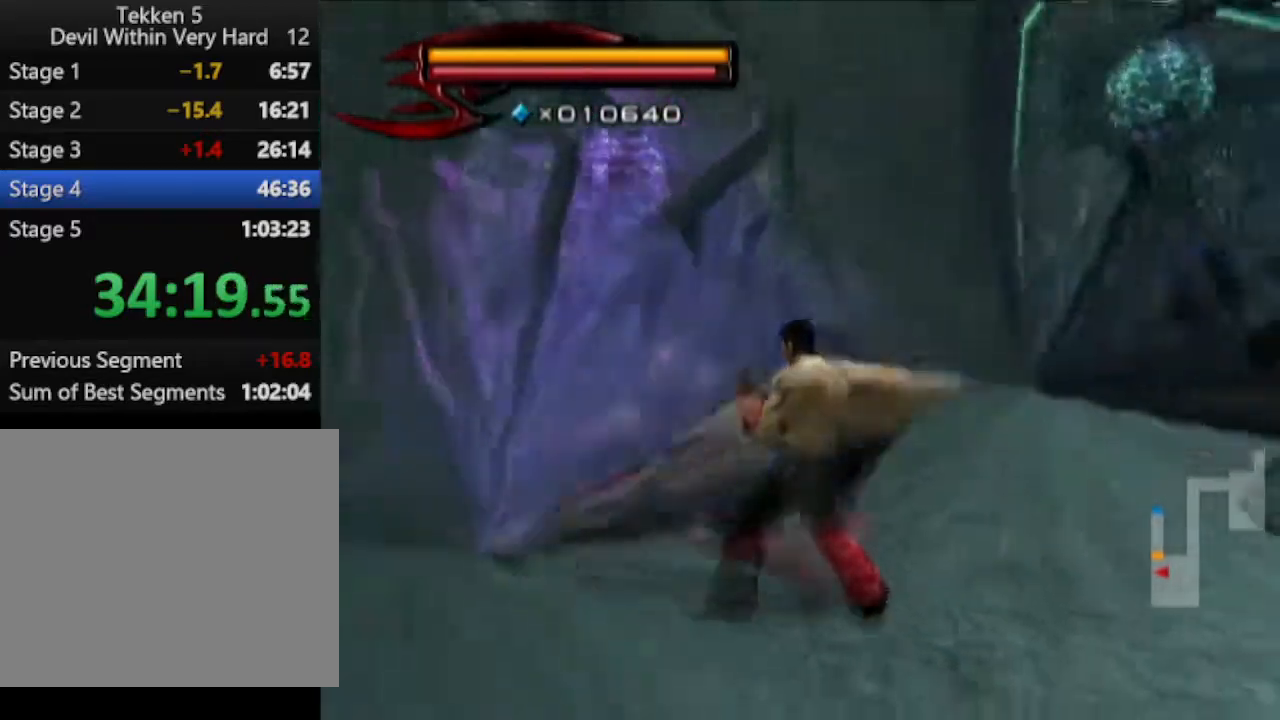
{"buttons": ["TRIANGLE", "L1"], "left_stick": "up-right", "right_stick": "center", "events": [[83, "right_stick", "center"], [150, "left_stick", "up-right"], [217, "L1", "down"], [334, "TRIANGLE", "down"], [400, "TRIANGLE", "up"], [467, "TRIANGLE", "down"]]}
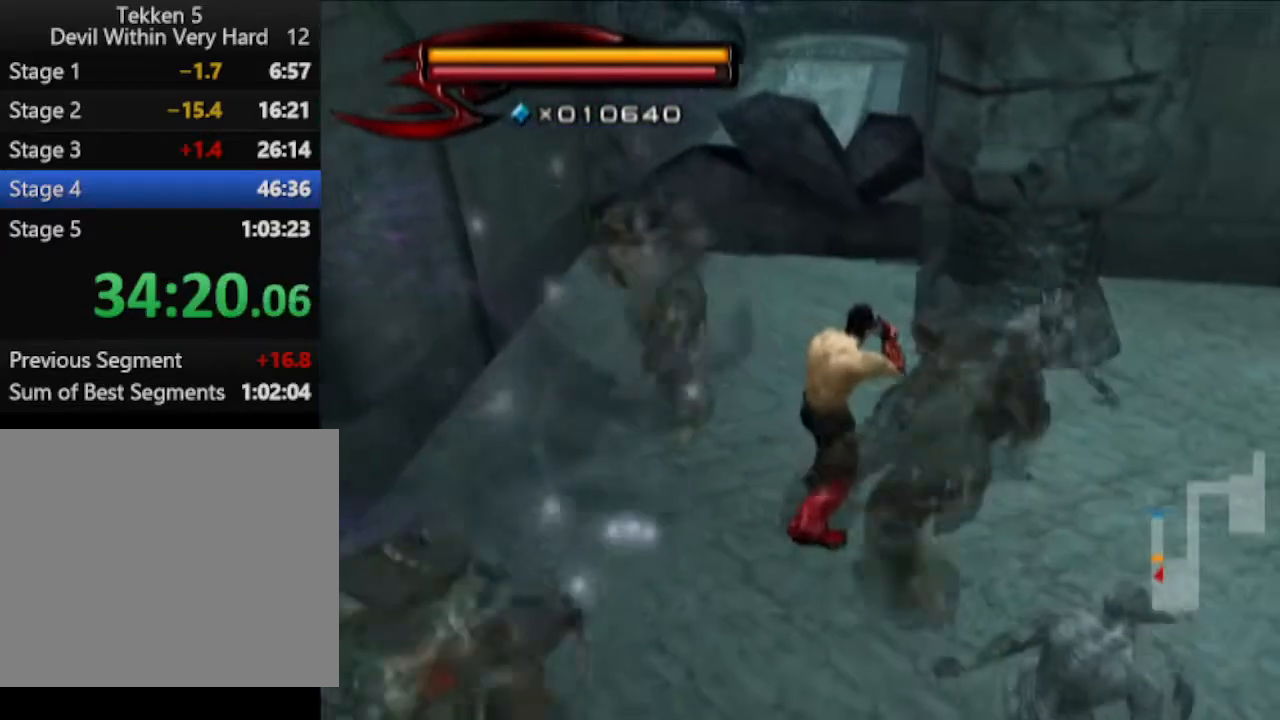
{"buttons": ["L1"], "left_stick": "down-right", "right_stick": "center", "events": [[33, "TRIANGLE", "up"], [83, "left_stick", "right"], [216, "right_stick", "down-left"], [283, "left_stick", "down-right"], [467, "right_stick", "center"]]}
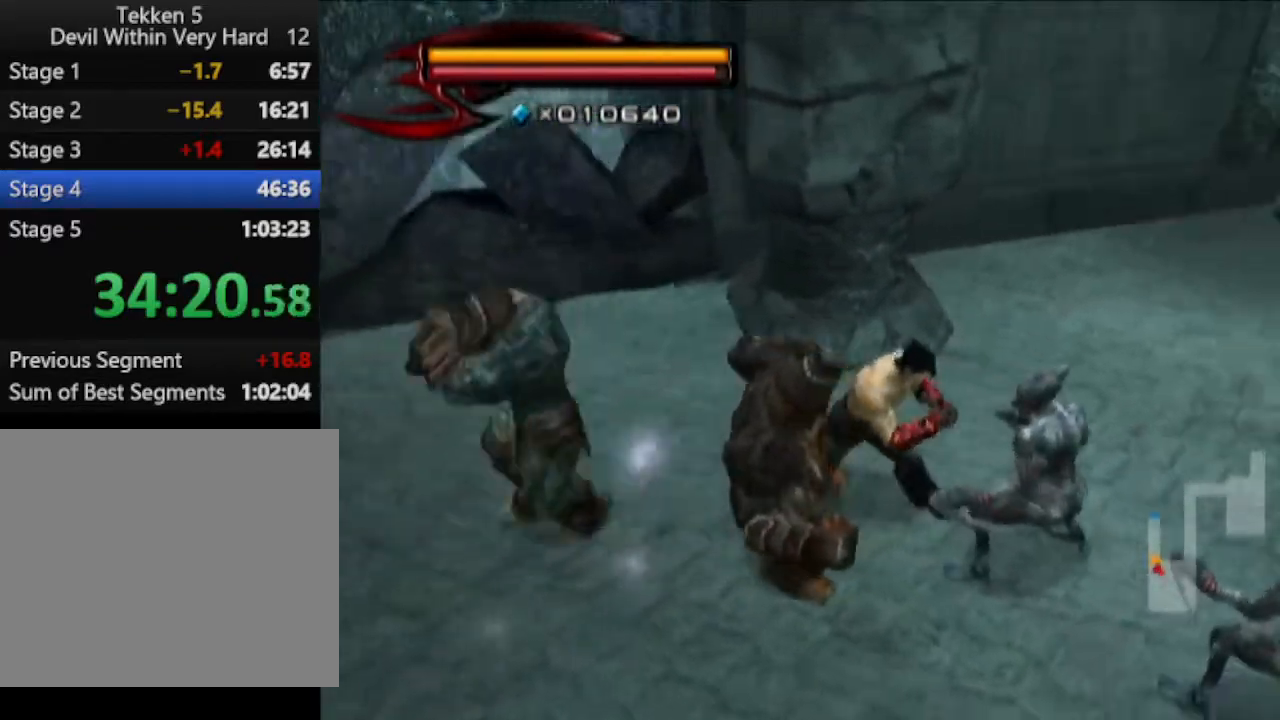
{"buttons": ["CROSS", "L1"], "left_stick": "left", "right_stick": "center", "events": [[83, "left_stick", "down-left"], [217, "left_stick", "left"], [284, "CROSS", "down"]]}
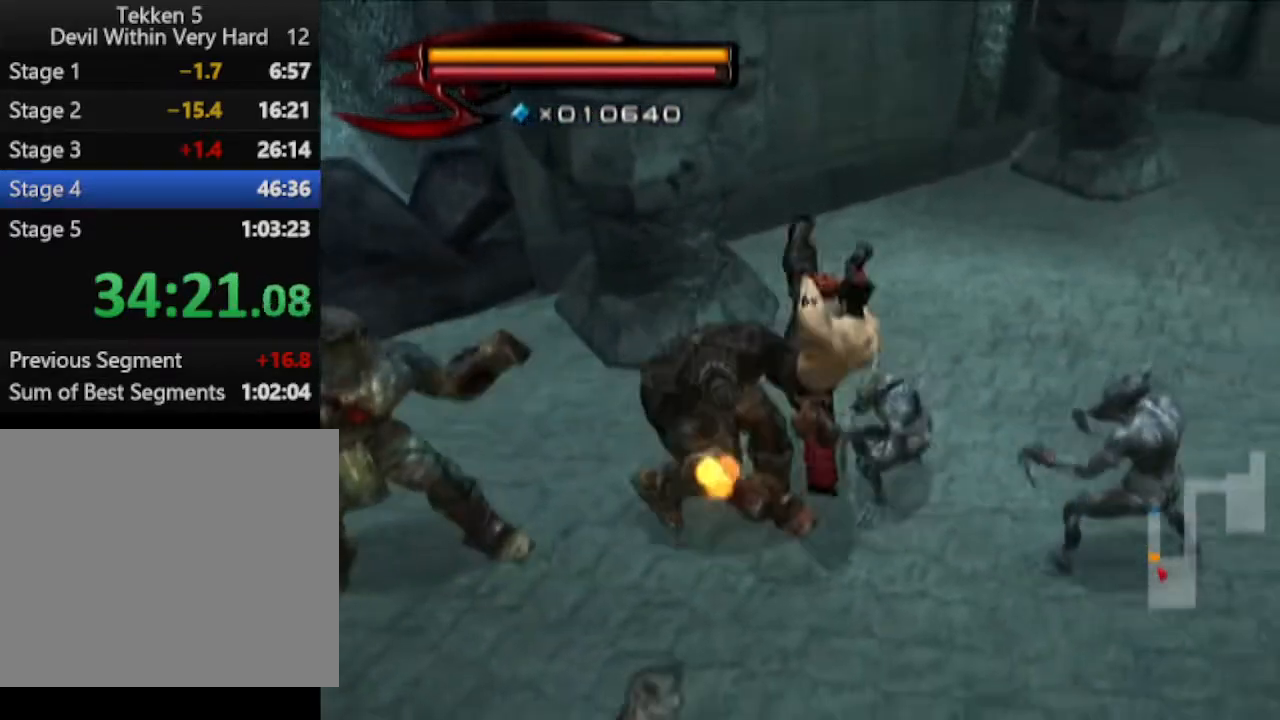
{"buttons": ["L1"], "left_stick": "left", "right_stick": "center", "events": [[33, "CROSS", "up"], [100, "left_stick", "center"], [333, "left_stick", "down-left"], [400, "left_stick", "left"]]}
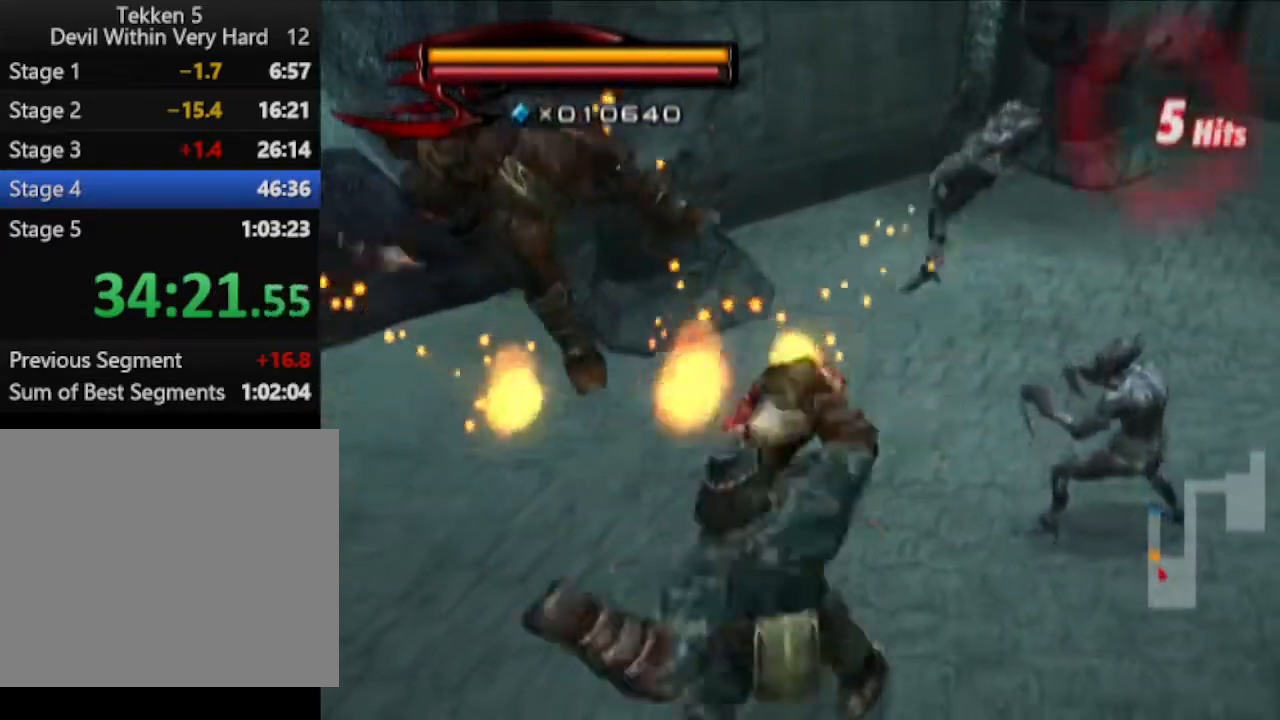
{"buttons": [], "left_stick": "left", "right_stick": "center", "events": [[167, "L1", "up"]]}
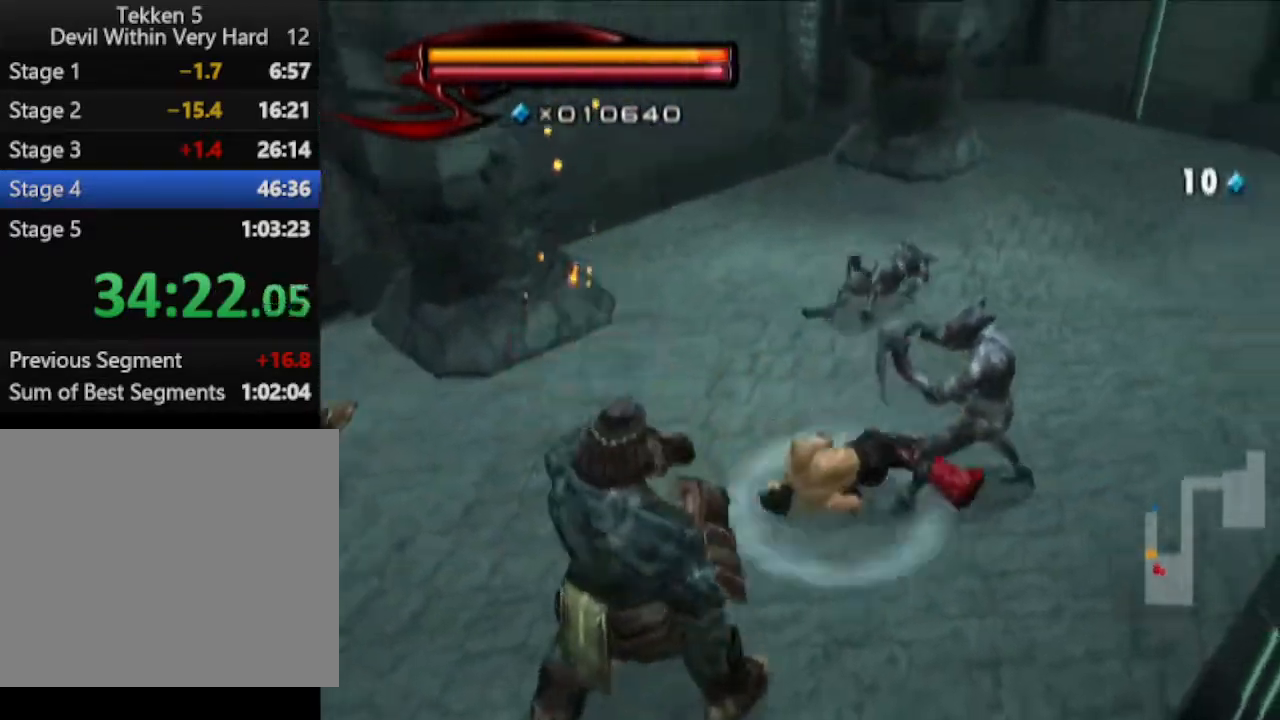
{"buttons": ["TRIANGLE"], "left_stick": "left", "right_stick": "center", "events": [[100, "TRIANGLE", "down"], [233, "TRIANGLE", "up"], [283, "TRIANGLE", "down"], [417, "TRIANGLE", "up"], [483, "TRIANGLE", "down"]]}
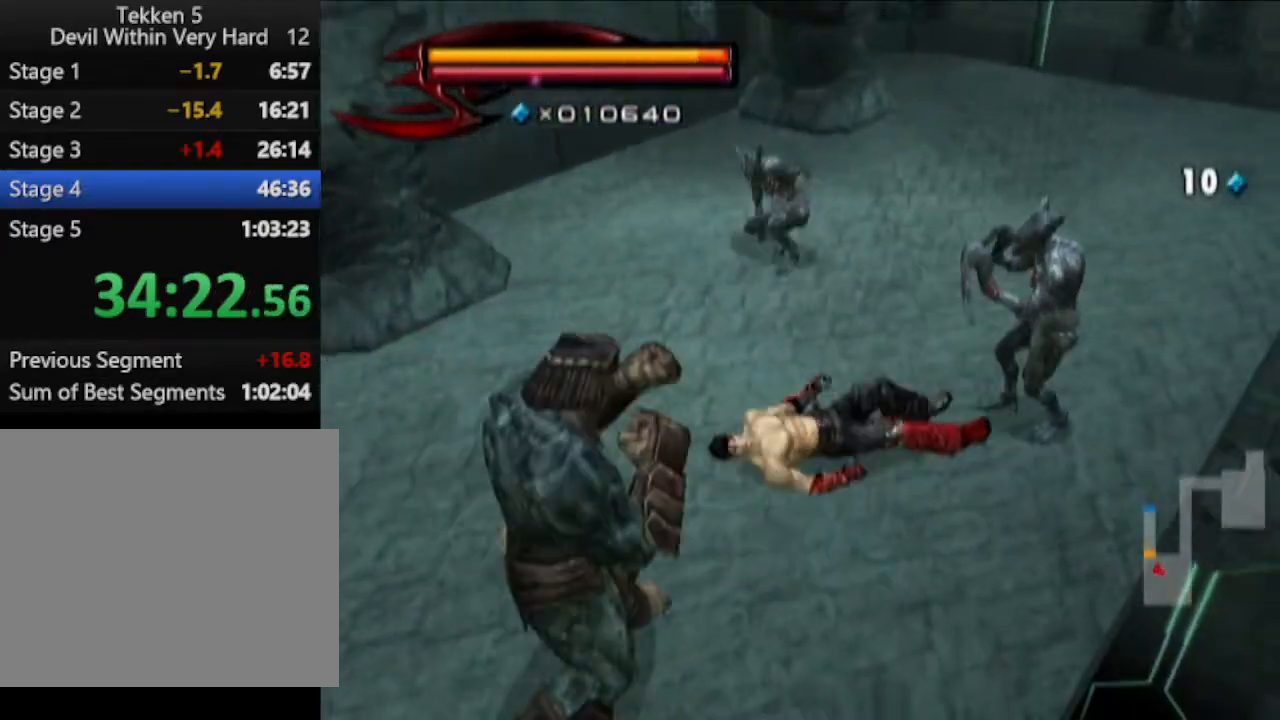
{"buttons": ["TRIANGLE", "L1"], "left_stick": "left", "right_stick": "center", "events": [[100, "TRIANGLE", "up"], [217, "L1", "down"], [350, "TRIANGLE", "down"], [417, "TRIANGLE", "up"], [484, "TRIANGLE", "down"]]}
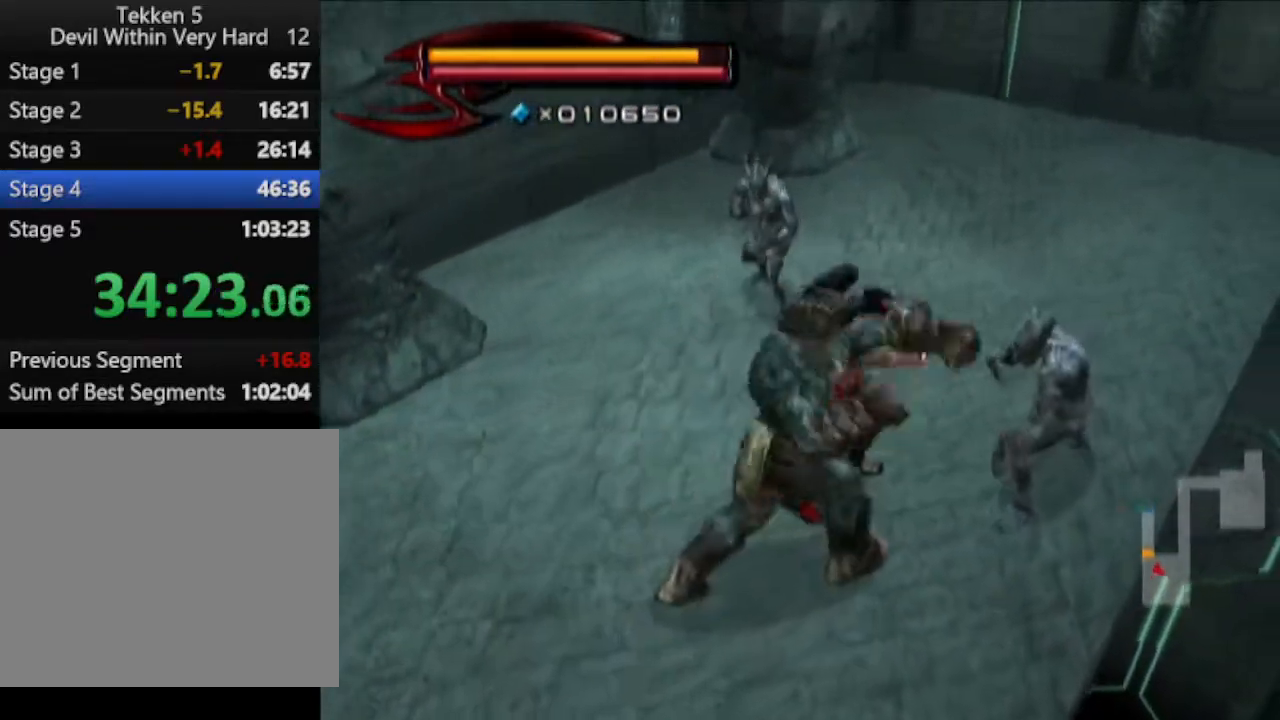
{"buttons": [], "left_stick": "left", "right_stick": "center", "events": [[350, "TRIANGLE", "up"], [417, "L1", "up"]]}
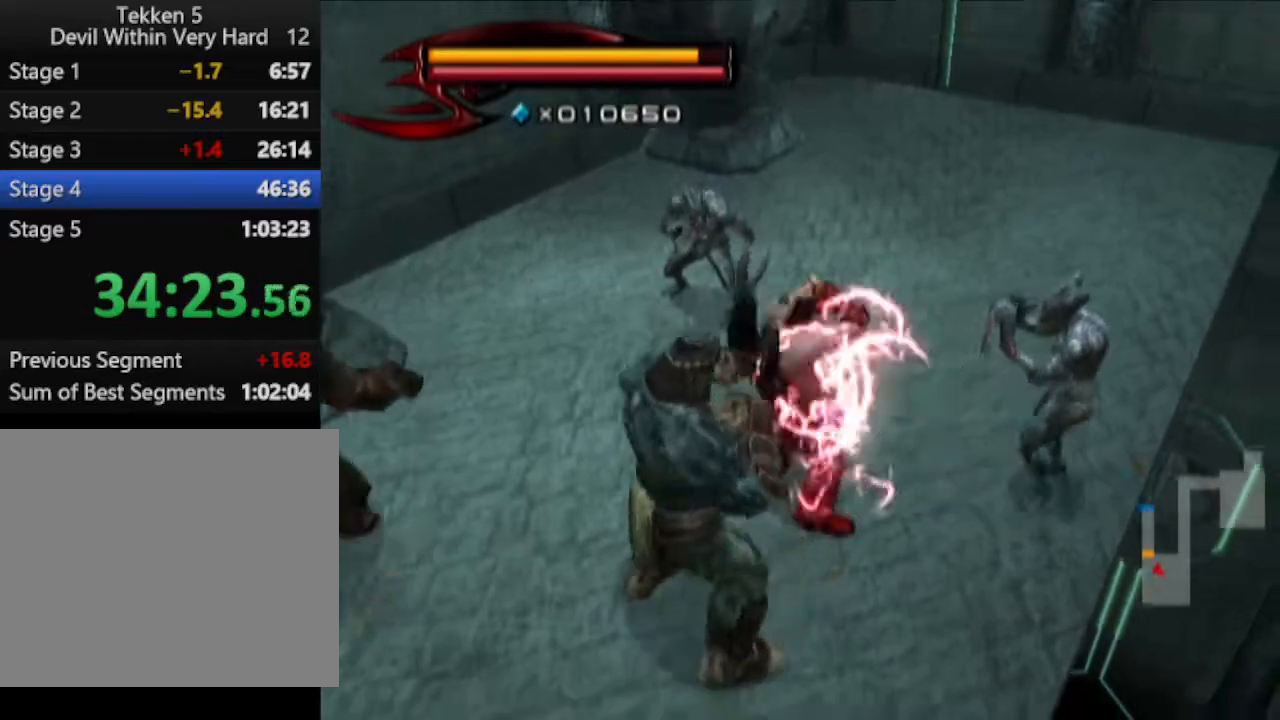
{"buttons": [], "left_stick": "up-left", "right_stick": "center", "events": [[100, "right_stick", "right"], [234, "left_stick", "up-left"], [484, "right_stick", "center"]]}
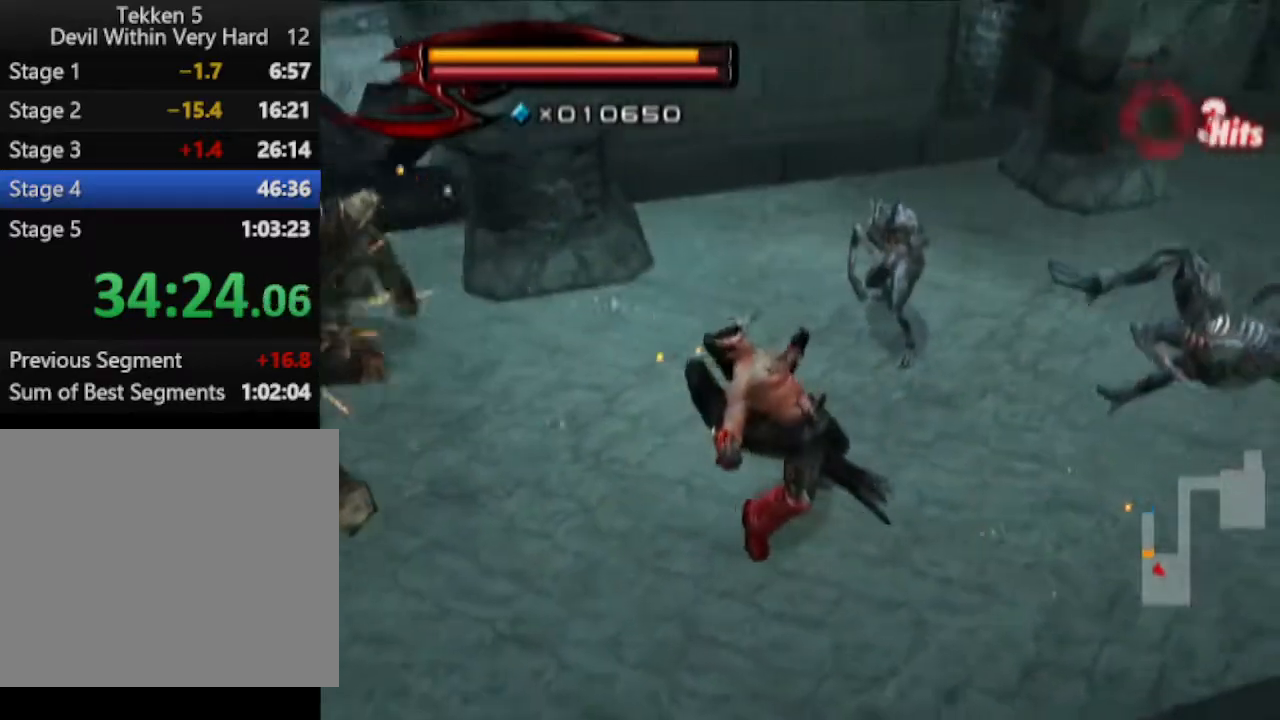
{"buttons": [], "left_stick": "up-left", "right_stick": "center", "events": []}
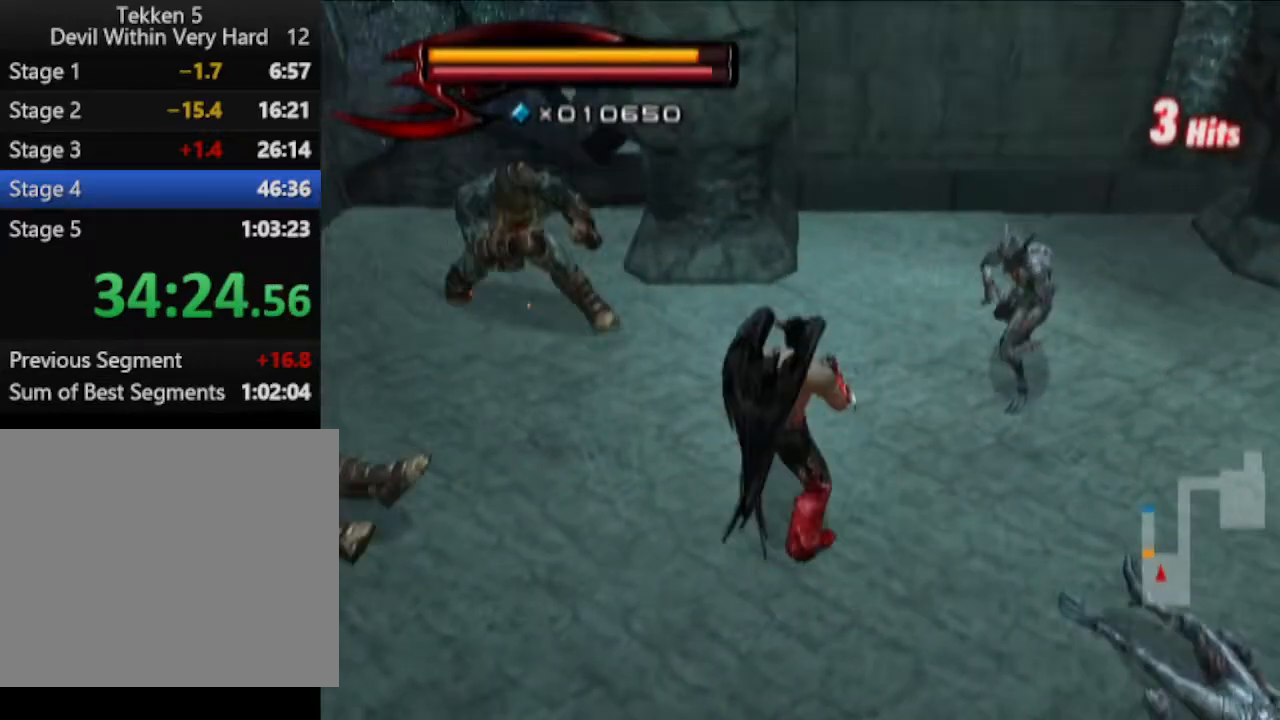
{"buttons": ["L1"], "left_stick": "up-left", "right_stick": "center", "events": [[50, "L1", "down"], [100, "CROSS", "down"], [167, "CROSS", "up"]]}
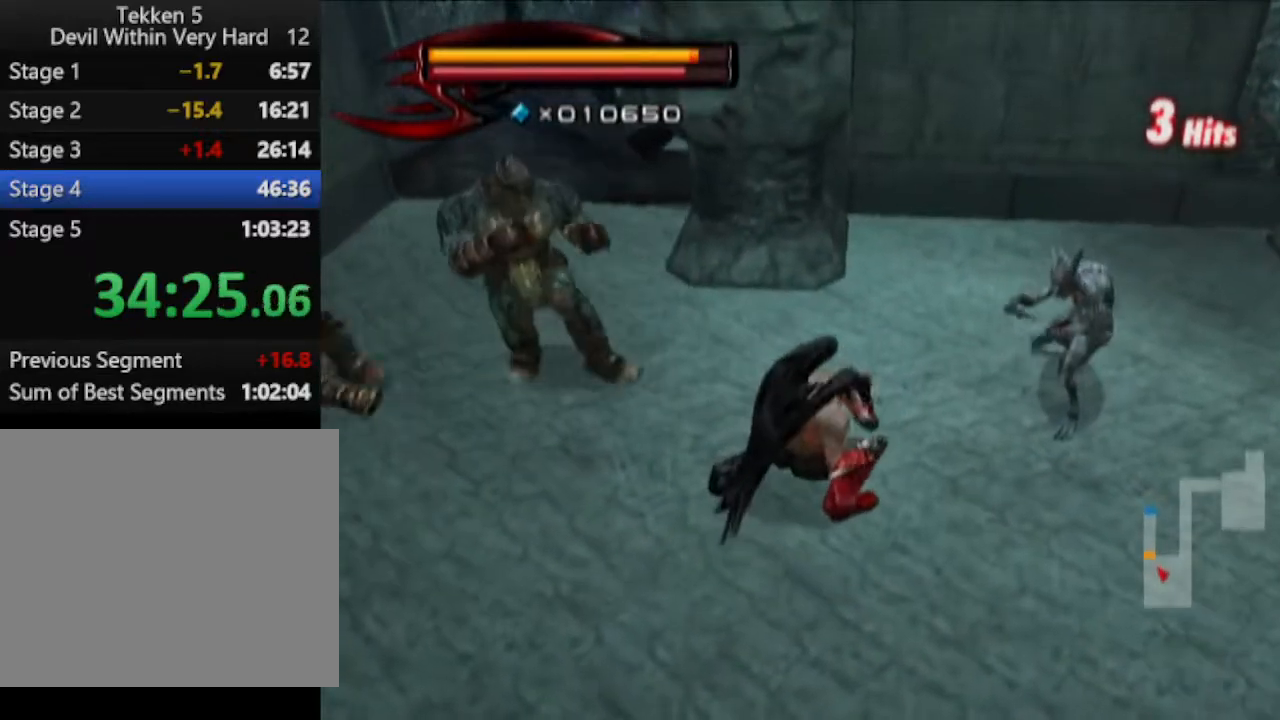
{"buttons": ["L1"], "left_stick": "up-left", "right_stick": "center", "events": [[233, "right_stick", "right"], [483, "right_stick", "center"]]}
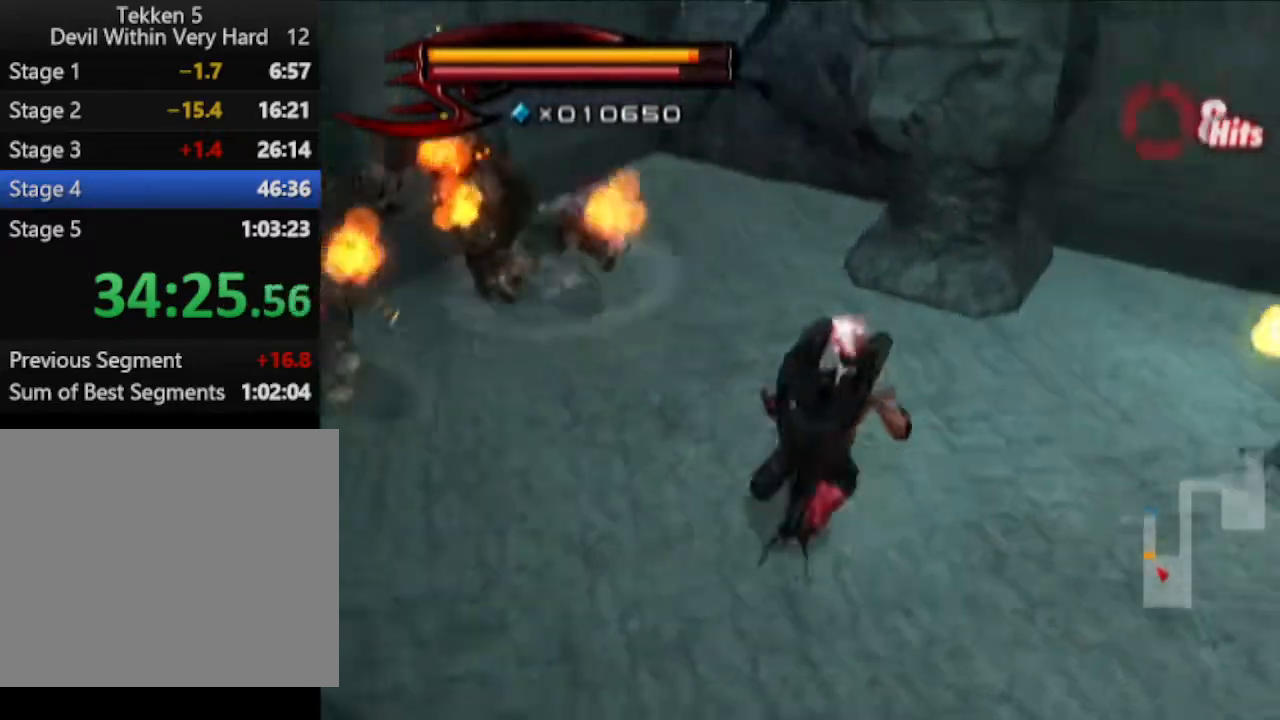
{"buttons": ["L1"], "left_stick": "up-left", "right_stick": "center", "events": []}
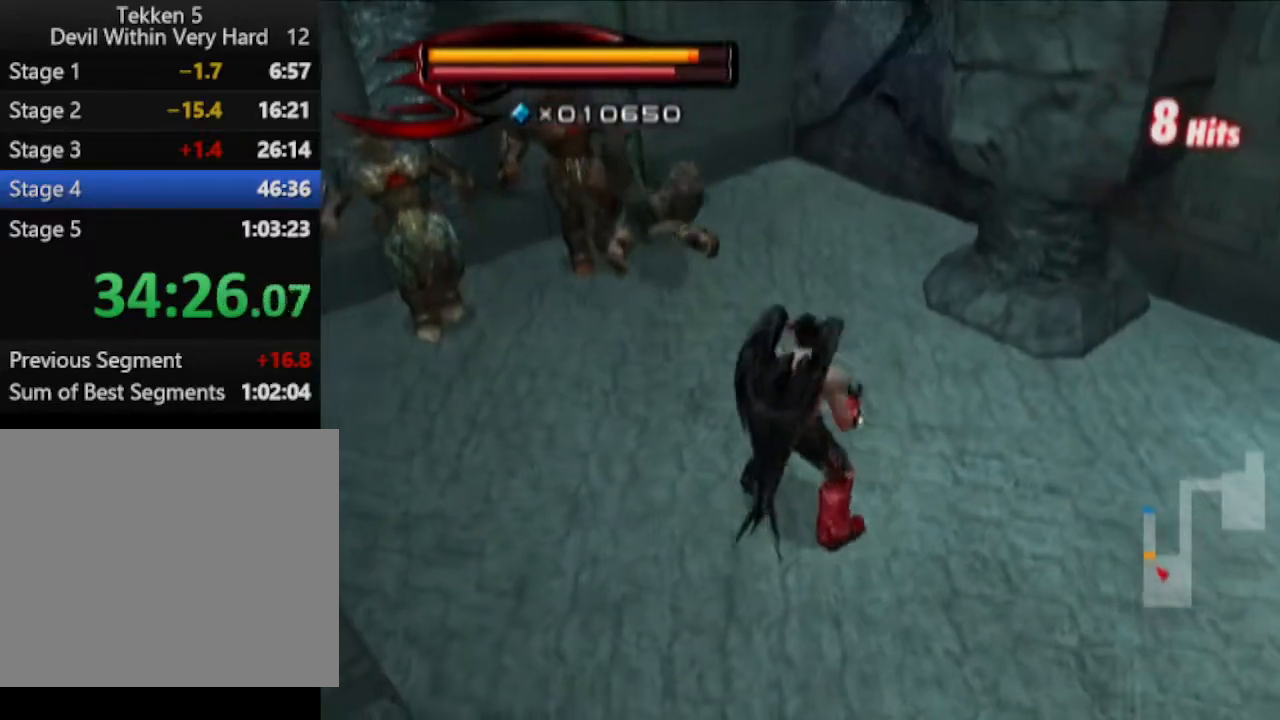
{"buttons": ["L1"], "left_stick": "up-left", "right_stick": "center", "events": [[166, "CROSS", "down"], [233, "CROSS", "up"]]}
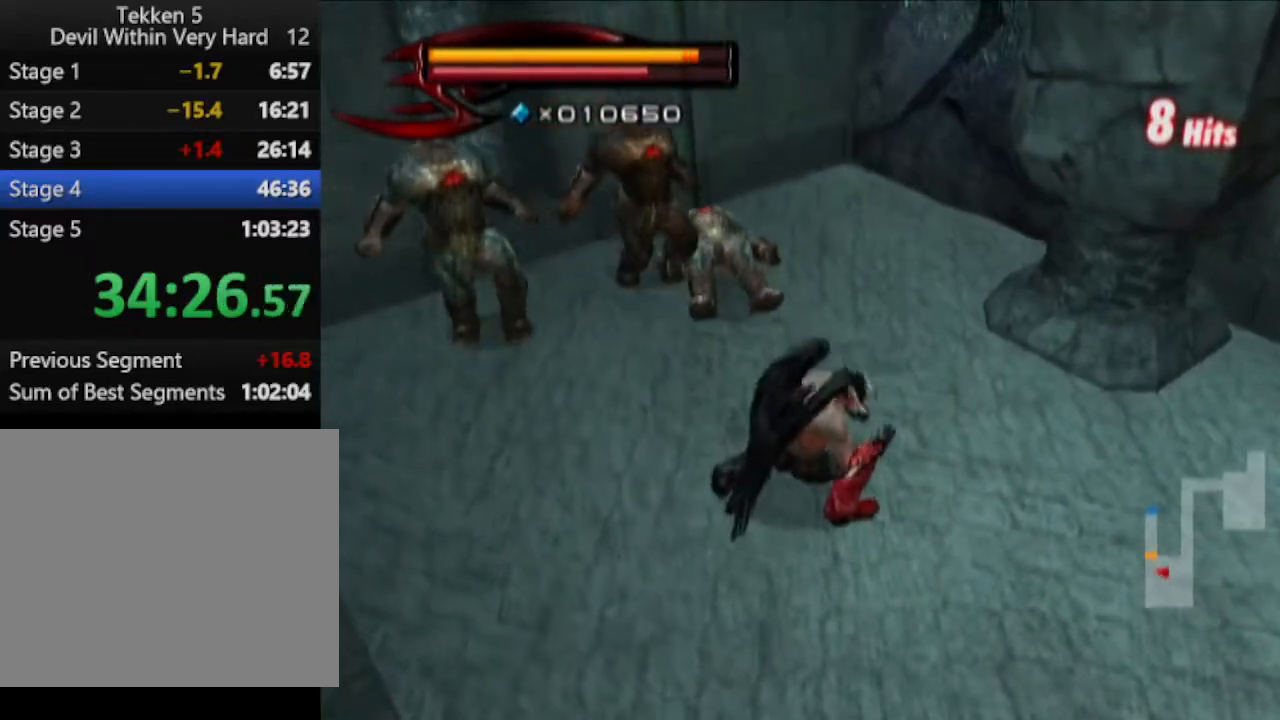
{"buttons": ["L1"], "left_stick": "up-left", "right_stick": "center", "events": []}
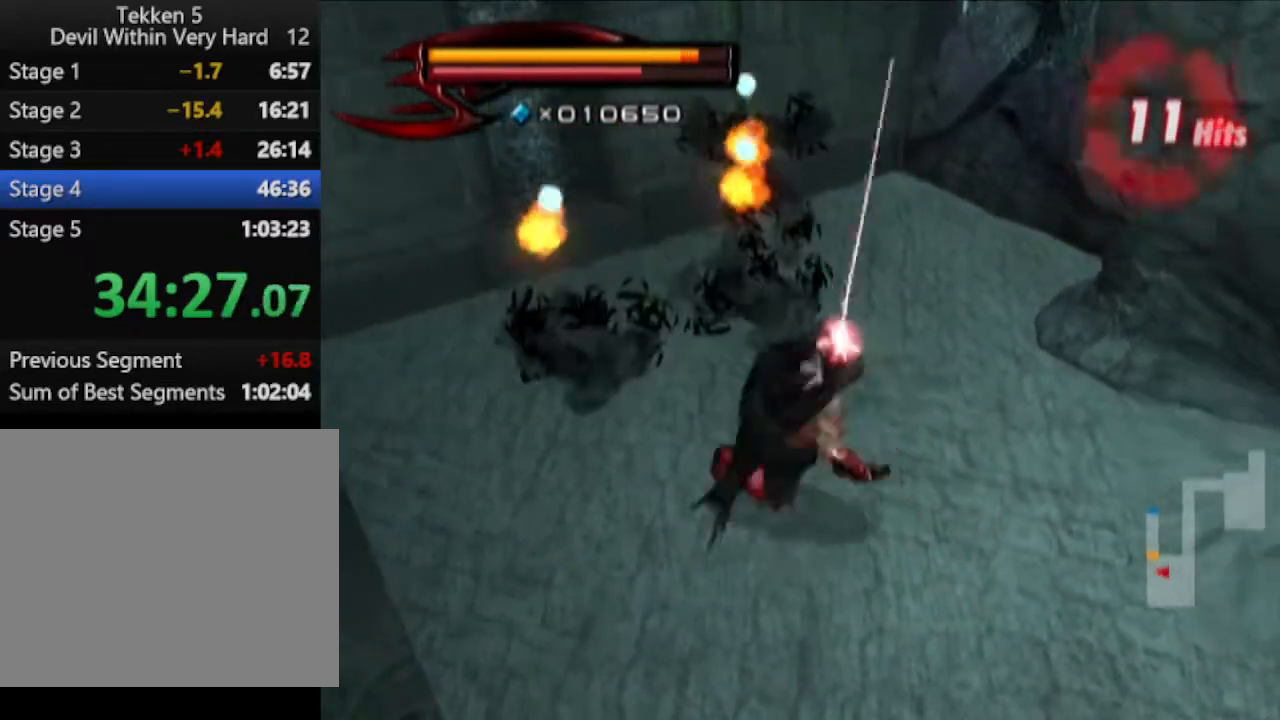
{"buttons": ["L1"], "left_stick": "up-right", "right_stick": "center", "events": [[500, "left_stick", "up-right"]]}
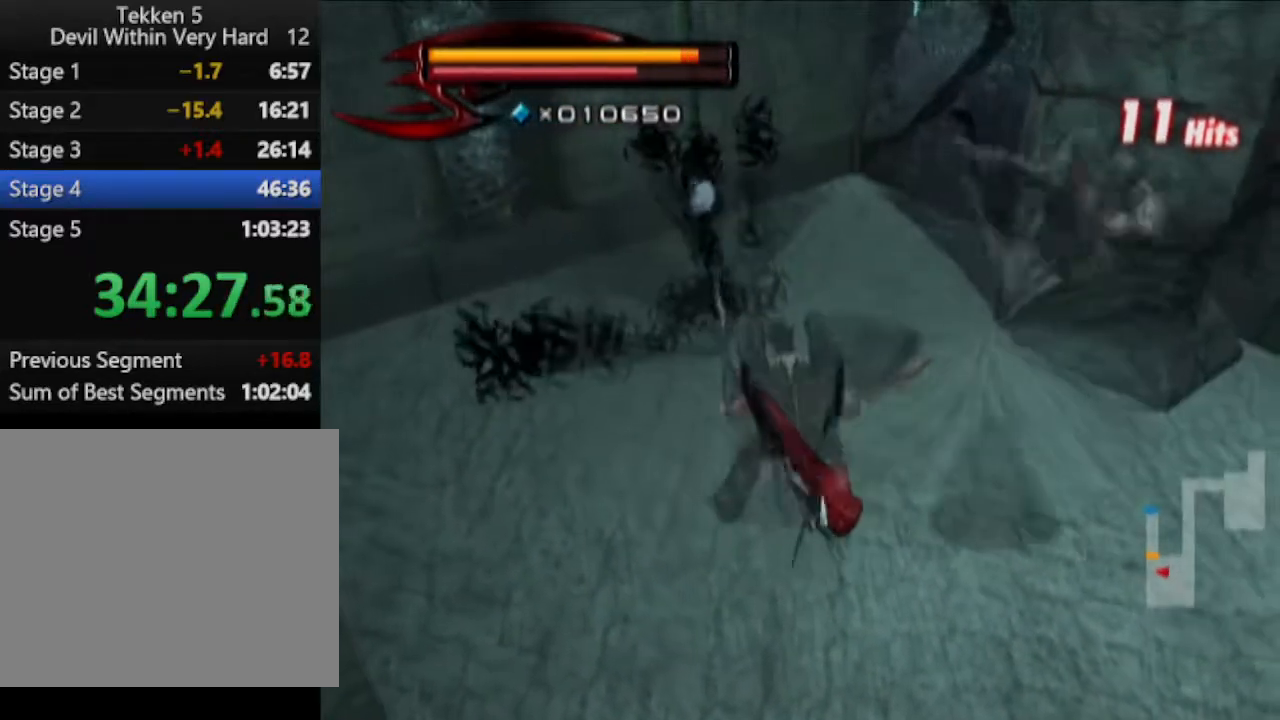
{"buttons": ["L1"], "left_stick": "right", "right_stick": "center", "events": [[184, "CROSS", "down"], [367, "CROSS", "up"], [367, "left_stick", "right"]]}